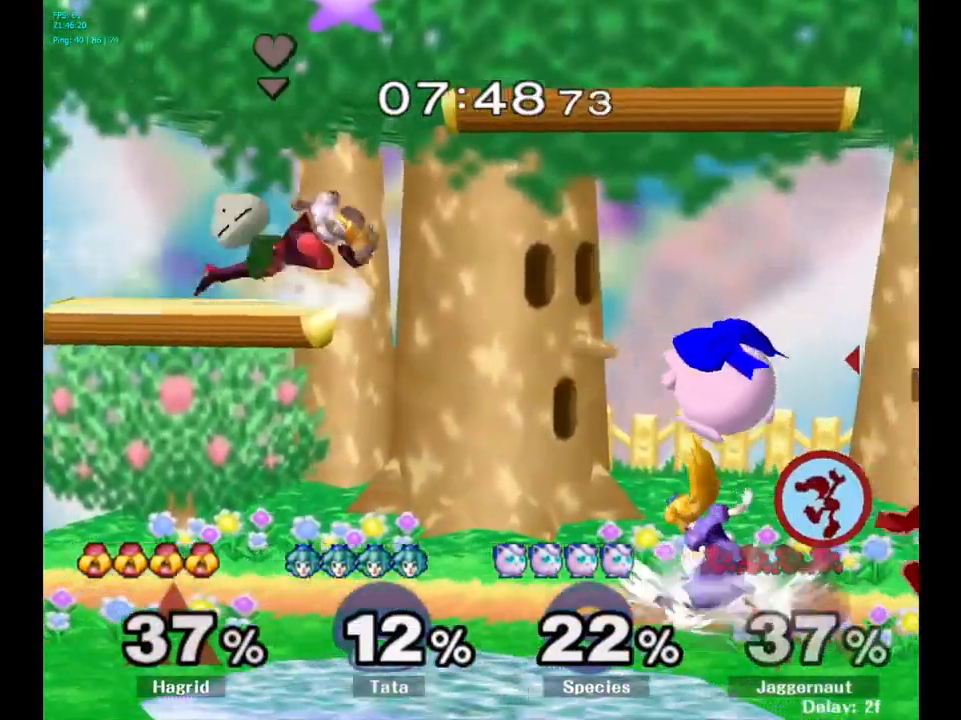
Gameplay with a controller (Nintendo layout); each line is a JSON object with the inputs held at the frame after it. "events" lists button and stick changes between this image and that frame as [ms after this image, input, new state], when the widget could be followed in between. Not read: L3 R3.
{"buttons": ["A"], "left_stick": "center", "right_stick": "center", "events": [[100, "left_stick", "left"], [150, "Y", "up"], [283, "left_stick", "center"], [450, "A", "down"]]}
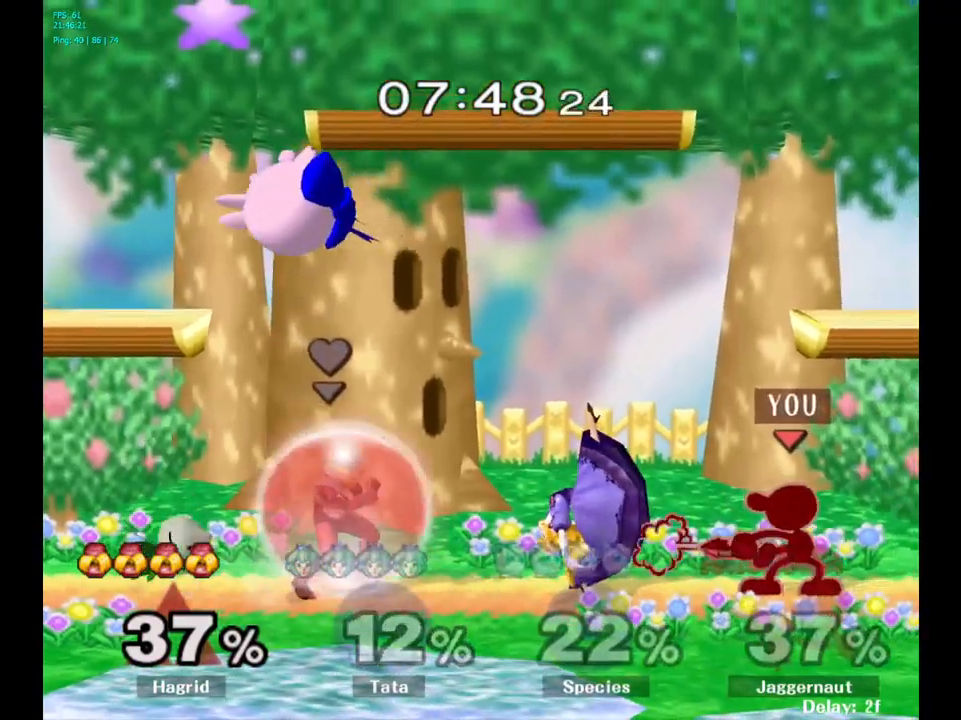
{"buttons": [], "left_stick": "center", "right_stick": "center", "events": [[67, "A", "up"], [300, "A", "down"], [417, "A", "up"]]}
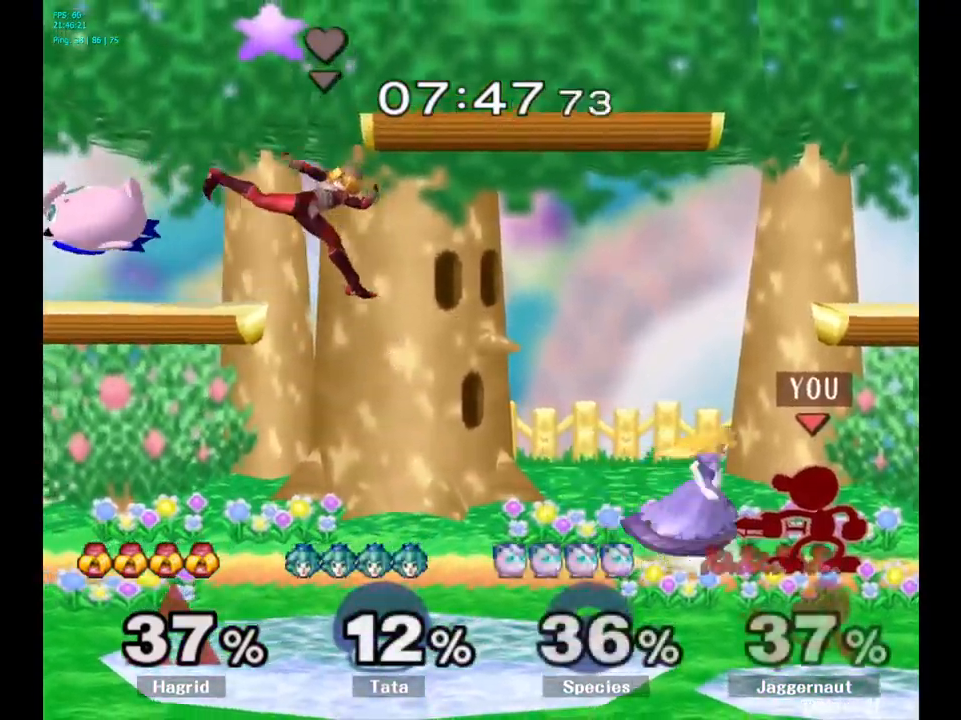
{"buttons": [], "left_stick": "center", "right_stick": "center", "events": [[183, "A", "down"], [267, "A", "up"]]}
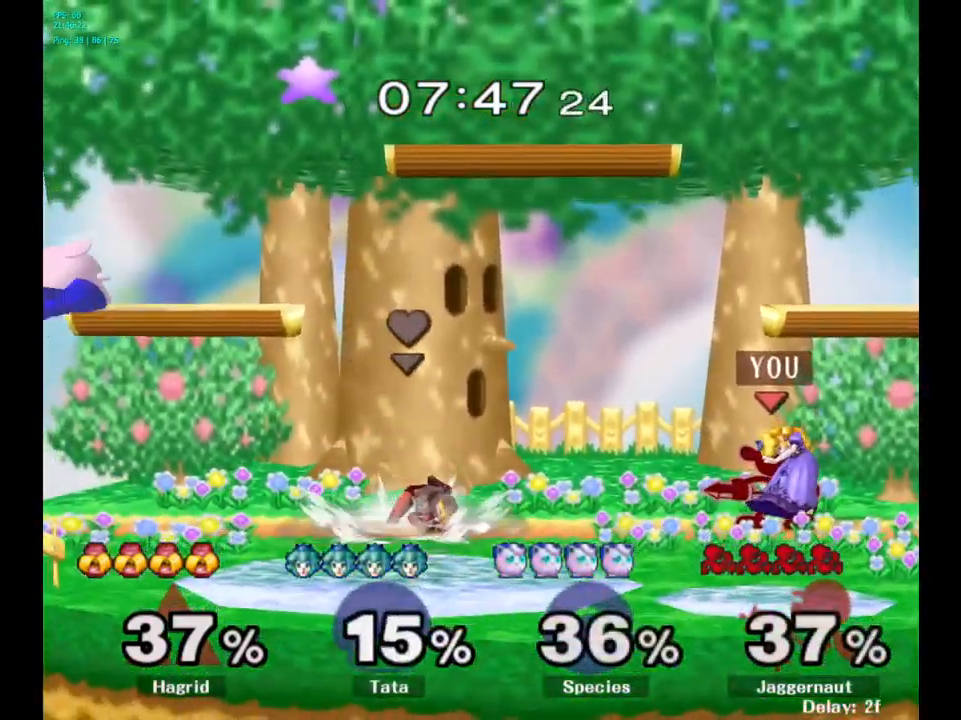
{"buttons": [], "left_stick": "center", "right_stick": "center", "events": [[83, "Z", "down"], [217, "Z", "up"]]}
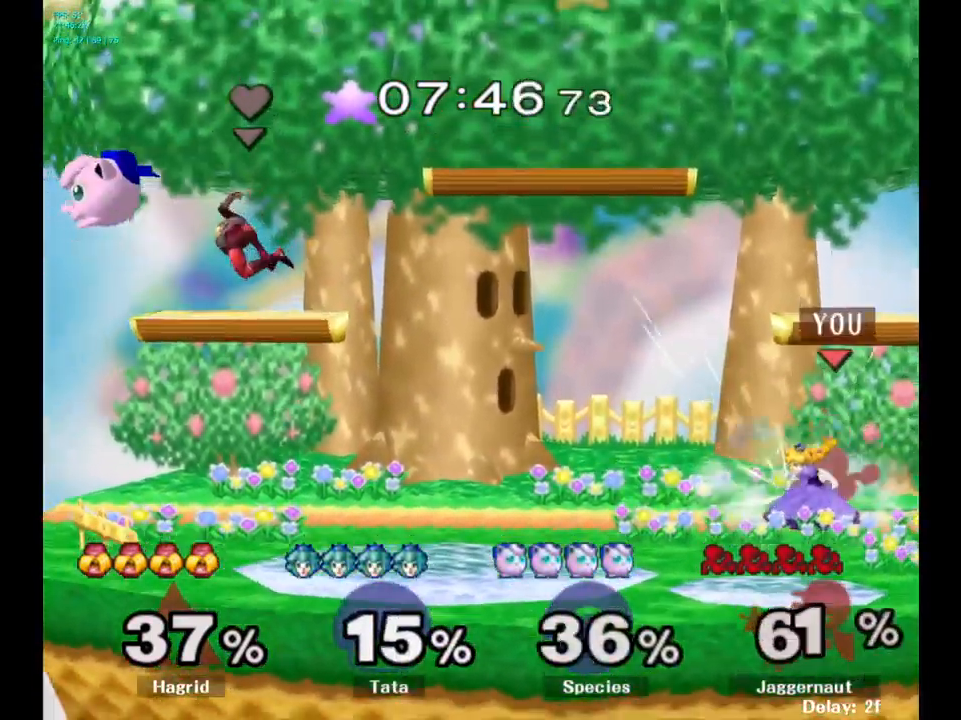
{"buttons": [], "left_stick": "center", "right_stick": "center", "events": [[200, "left_stick", "left"], [283, "left_stick", "up-left"], [450, "left_stick", "center"]]}
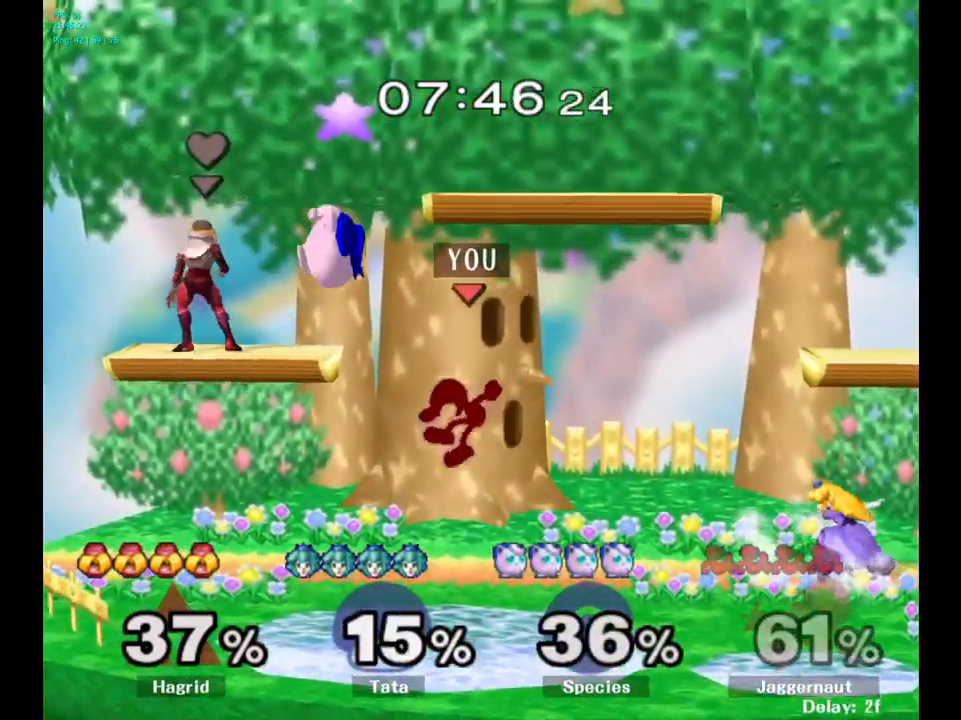
{"buttons": [], "left_stick": "right", "right_stick": "center", "events": [[83, "left_stick", "right"], [100, "Y", "down"], [217, "Y", "up"], [250, "Y", "down"], [417, "Y", "up"]]}
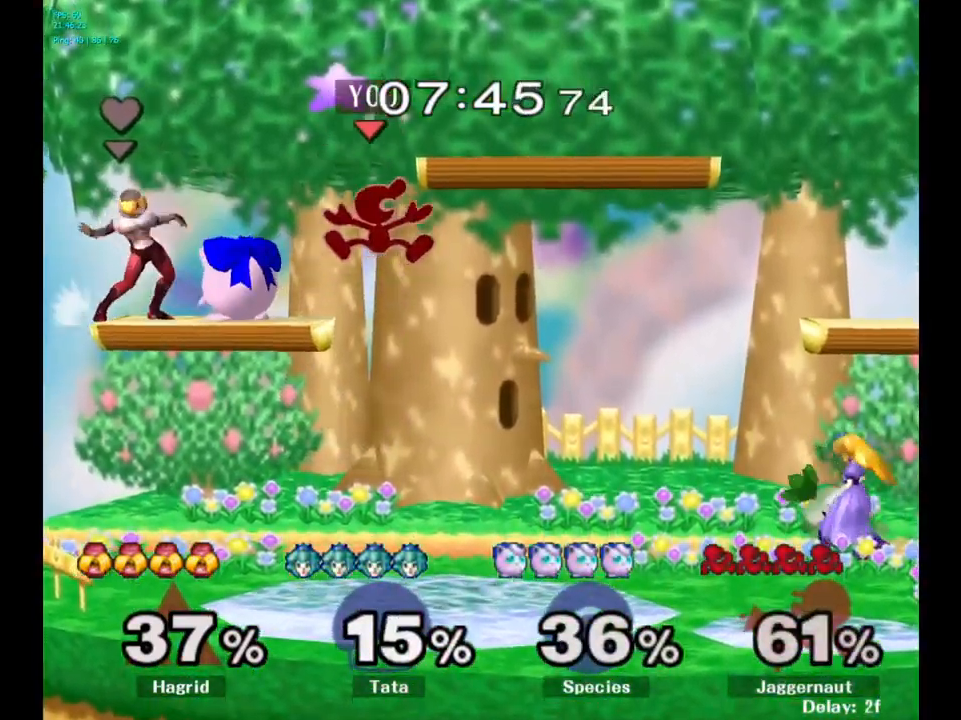
{"buttons": [], "left_stick": "down", "right_stick": "center", "events": [[233, "right_stick", "right"], [300, "right_stick", "center"], [417, "left_stick", "down"]]}
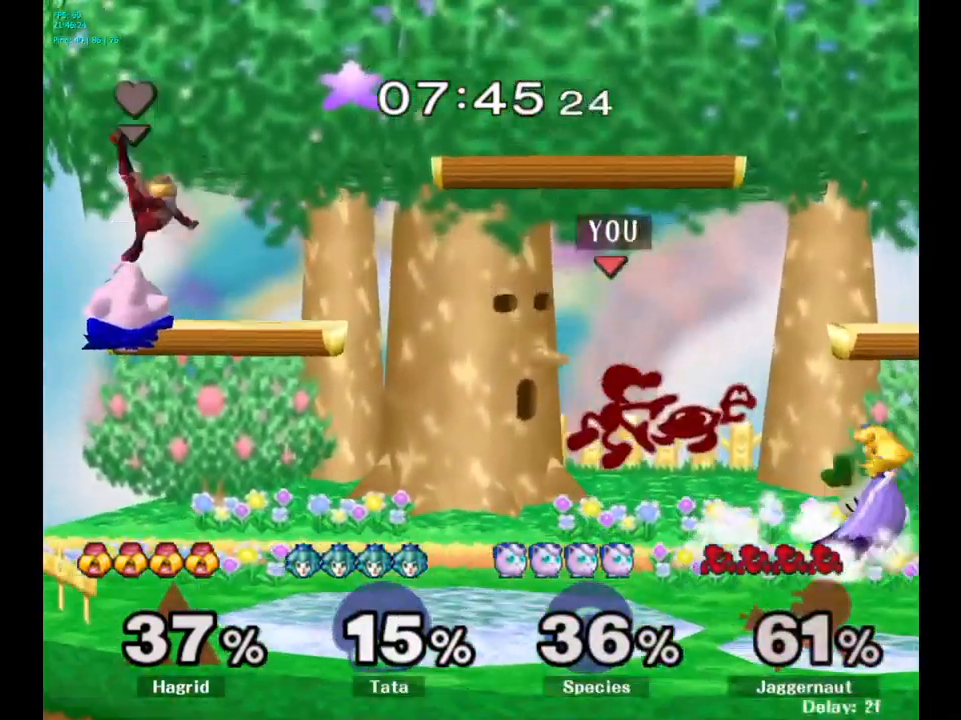
{"buttons": ["R1"], "left_stick": "center", "right_stick": "center", "events": [[183, "R1", "down"], [383, "left_stick", "center"]]}
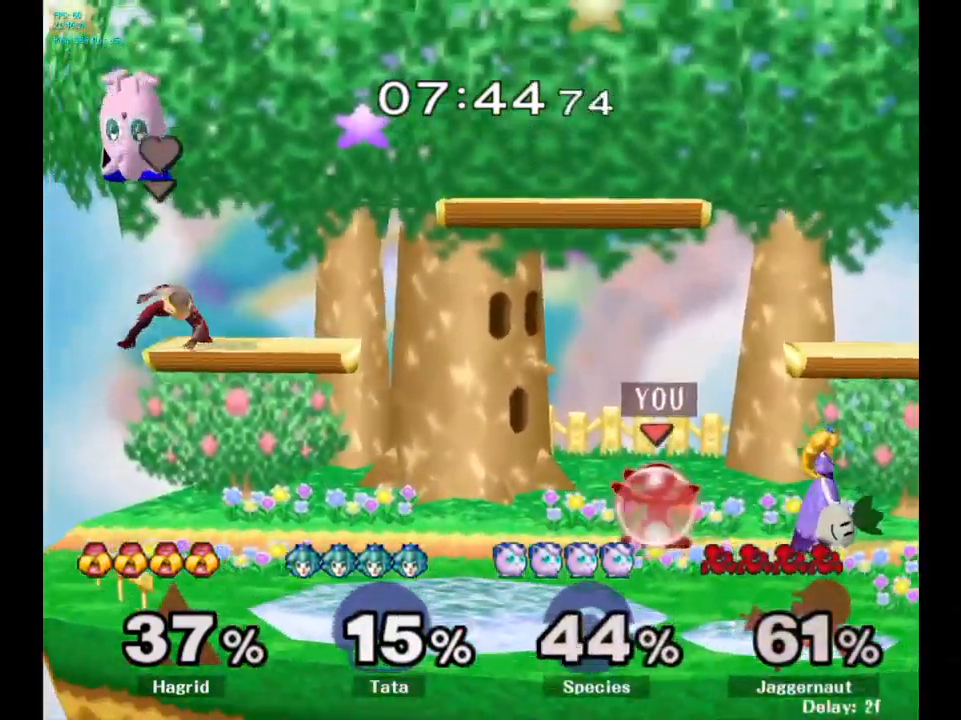
{"buttons": ["R1"], "left_stick": "center", "right_stick": "center", "events": [[217, "left_stick", "left"], [483, "left_stick", "center"]]}
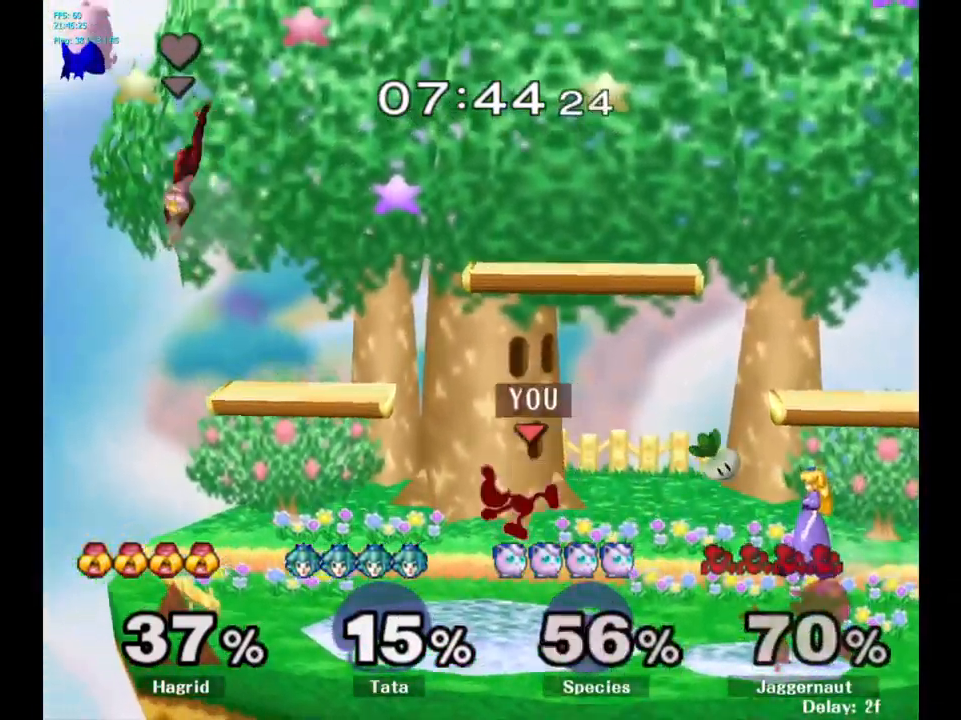
{"buttons": [], "left_stick": "right", "right_stick": "center", "events": [[17, "R1", "up"], [267, "left_stick", "right"], [300, "Y", "down"], [317, "Y", "up"], [383, "A", "down"], [483, "A", "up"]]}
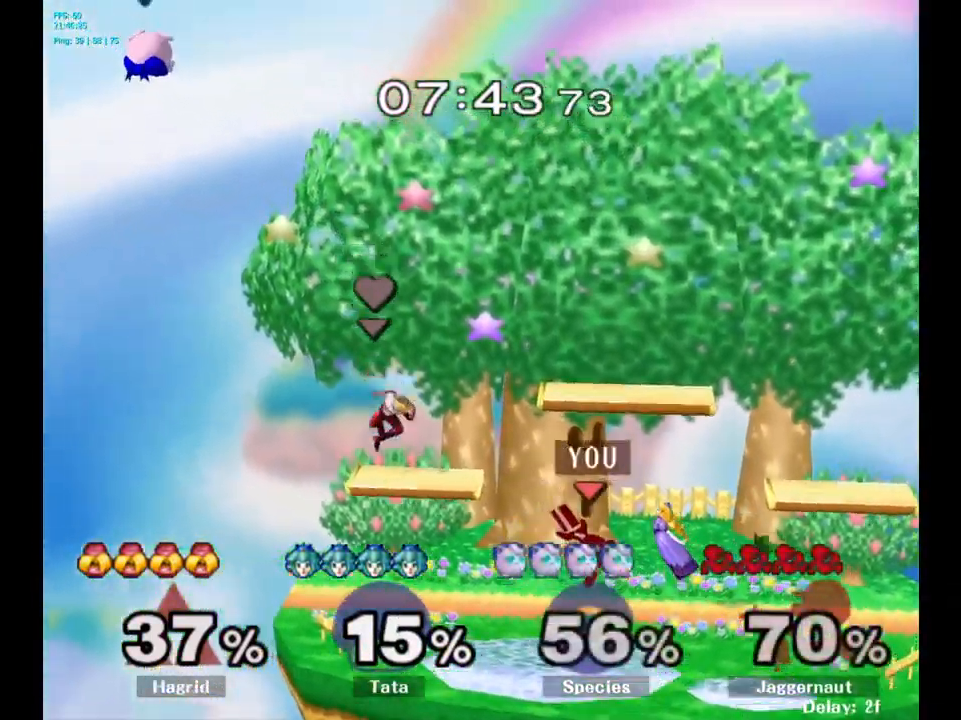
{"buttons": [], "left_stick": "center", "right_stick": "center", "events": [[233, "left_stick", "down"], [283, "R1", "down"], [450, "R1", "up"], [484, "left_stick", "center"]]}
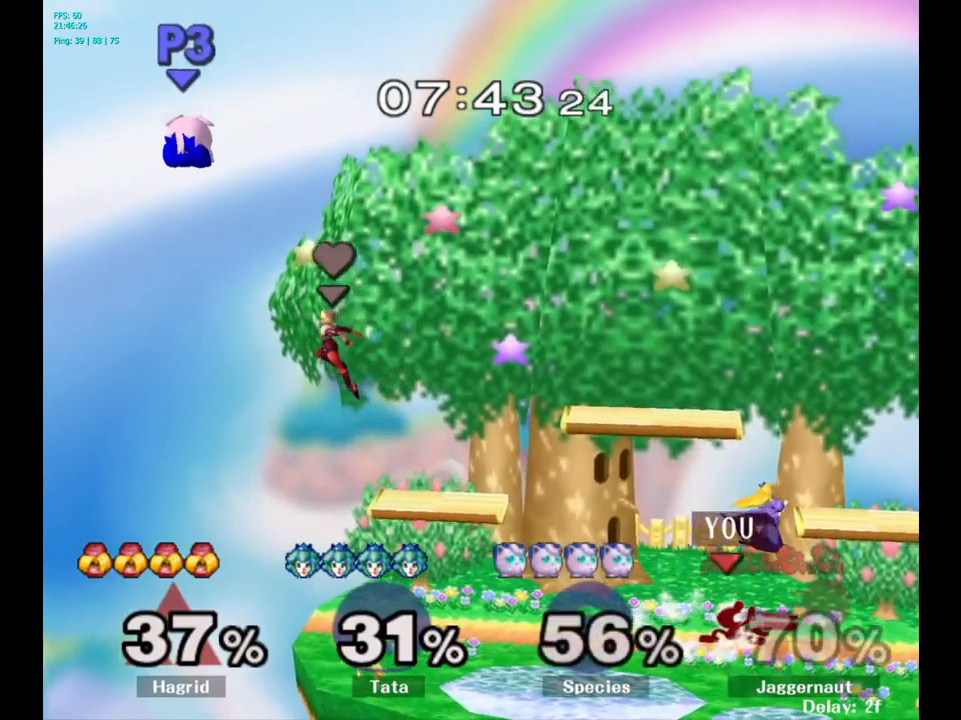
{"buttons": [], "left_stick": "up", "right_stick": "center", "events": [[184, "left_stick", "up"], [200, "A", "down"], [300, "A", "up"]]}
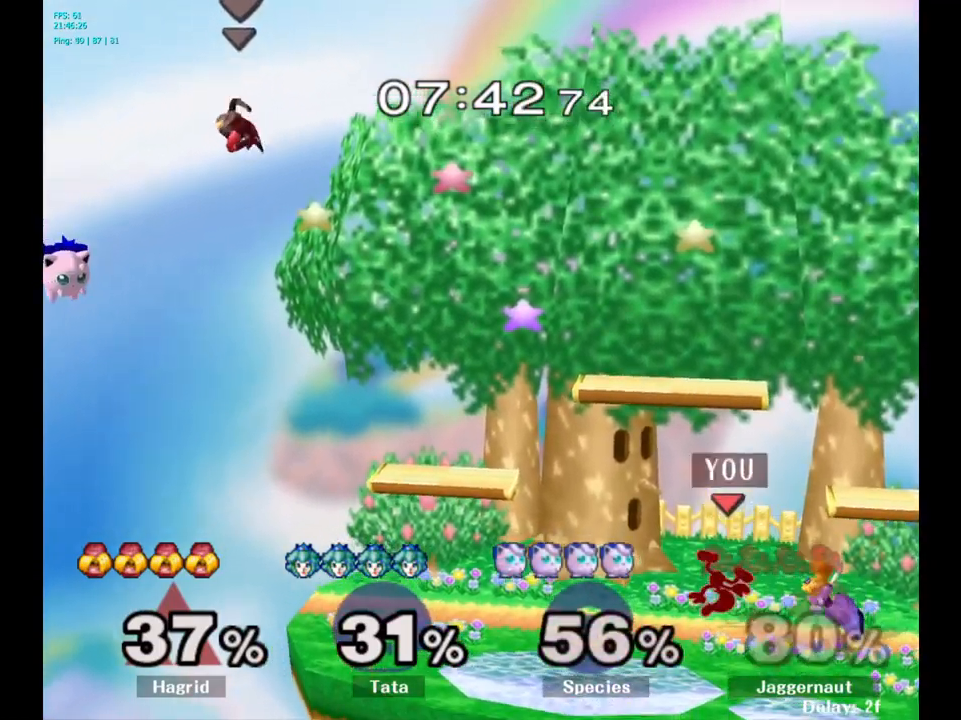
{"buttons": [], "left_stick": "right", "right_stick": "center", "events": [[184, "left_stick", "center"], [434, "Y", "down"], [484, "left_stick", "right"], [500, "Y", "up"]]}
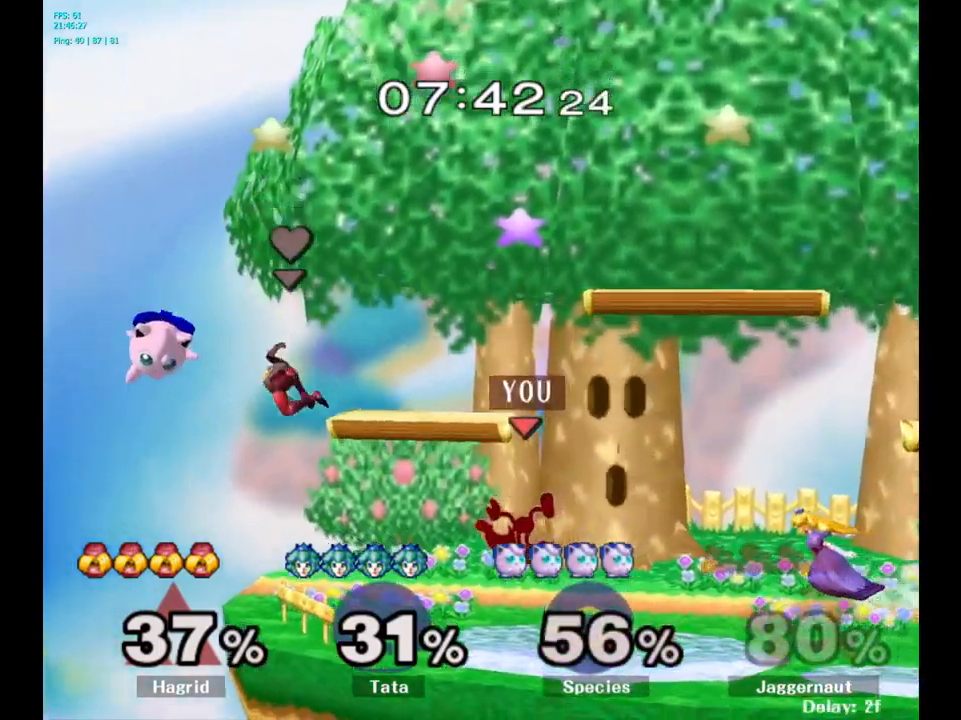
{"buttons": [], "left_stick": "center", "right_stick": "center", "events": [[67, "Y", "down"], [200, "Y", "up"], [400, "left_stick", "center"]]}
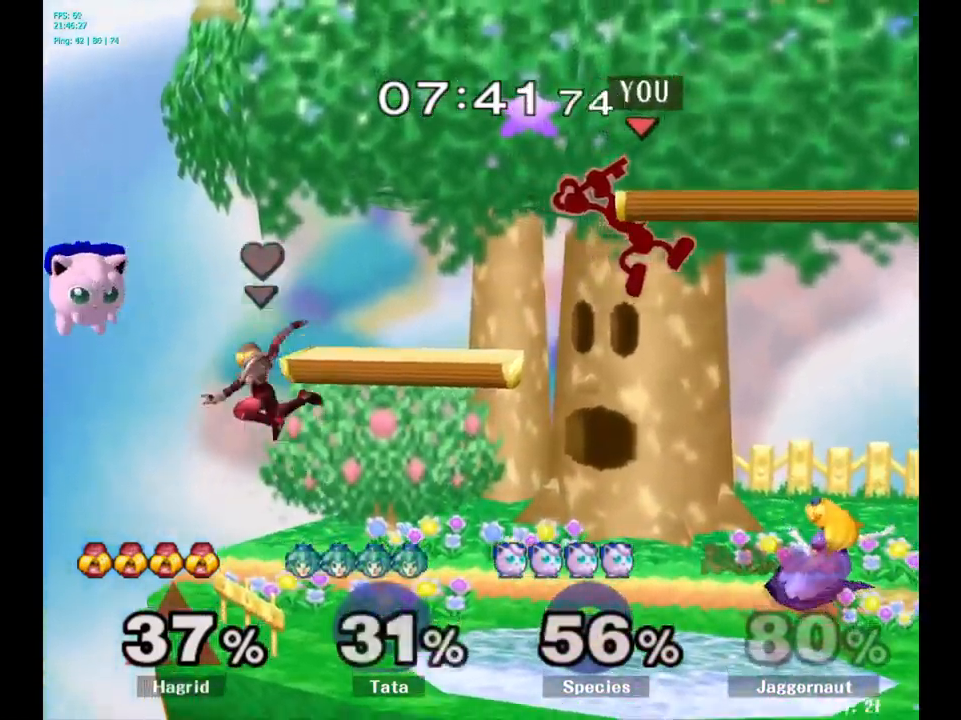
{"buttons": [], "left_stick": "down", "right_stick": "center", "events": [[17, "left_stick", "down-right"], [384, "left_stick", "down"]]}
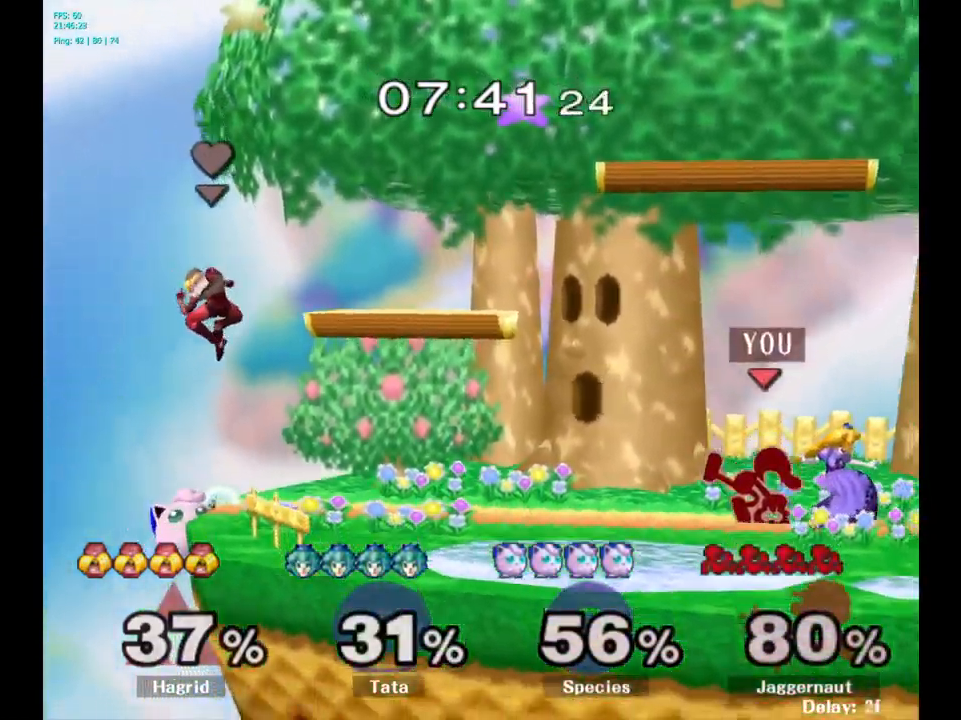
{"buttons": [], "left_stick": "down", "right_stick": "center", "events": [[67, "R1", "down"], [217, "R1", "up"], [417, "A", "down"], [500, "A", "up"]]}
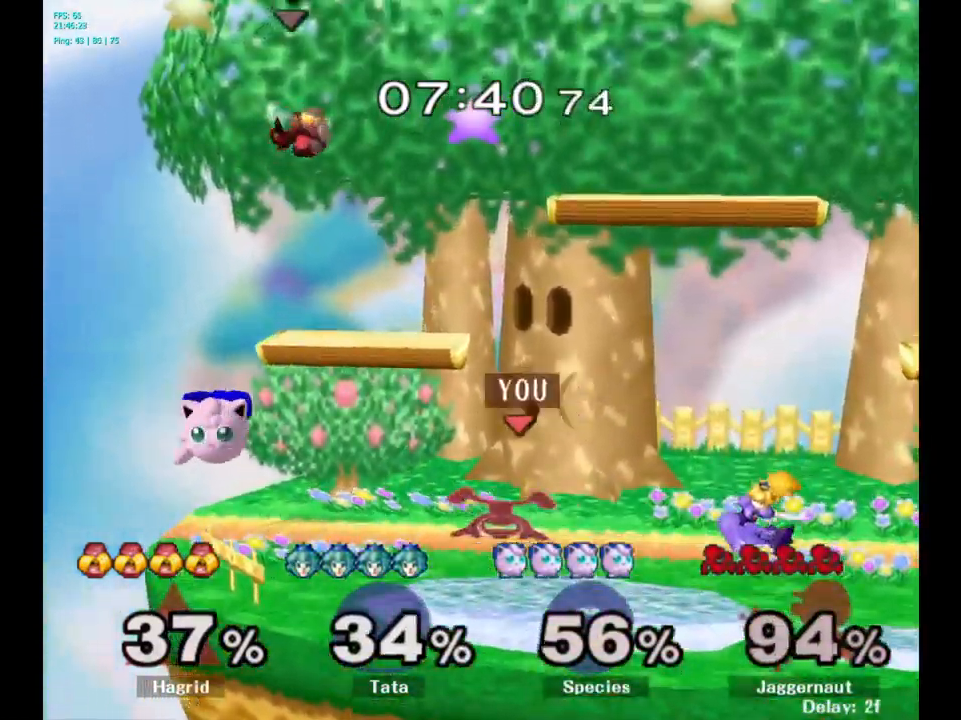
{"buttons": [], "left_stick": "center", "right_stick": "center", "events": [[167, "left_stick", "center"]]}
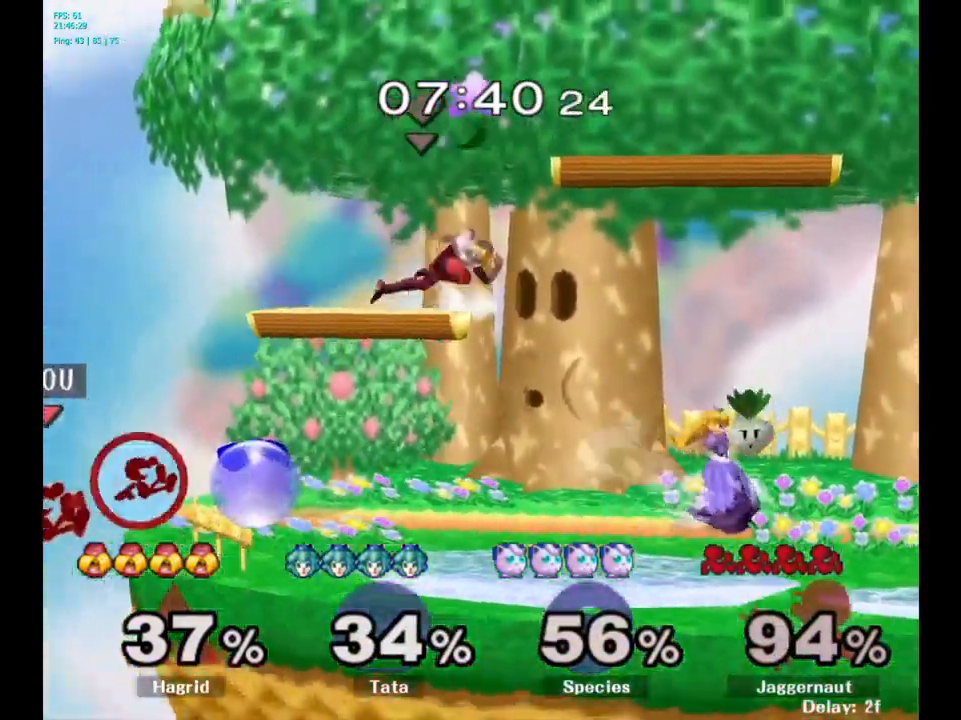
{"buttons": [], "left_stick": "right", "right_stick": "center", "events": [[300, "left_stick", "right"], [350, "Y", "down"], [467, "Y", "up"]]}
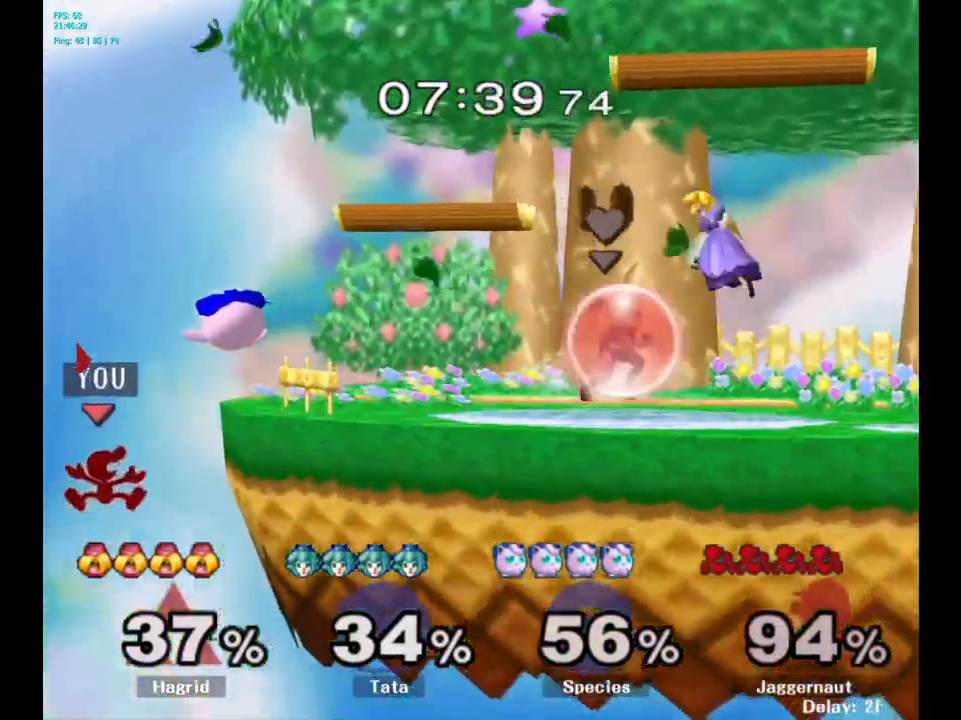
{"buttons": [], "left_stick": "center", "right_stick": "center", "events": [[284, "left_stick", "center"]]}
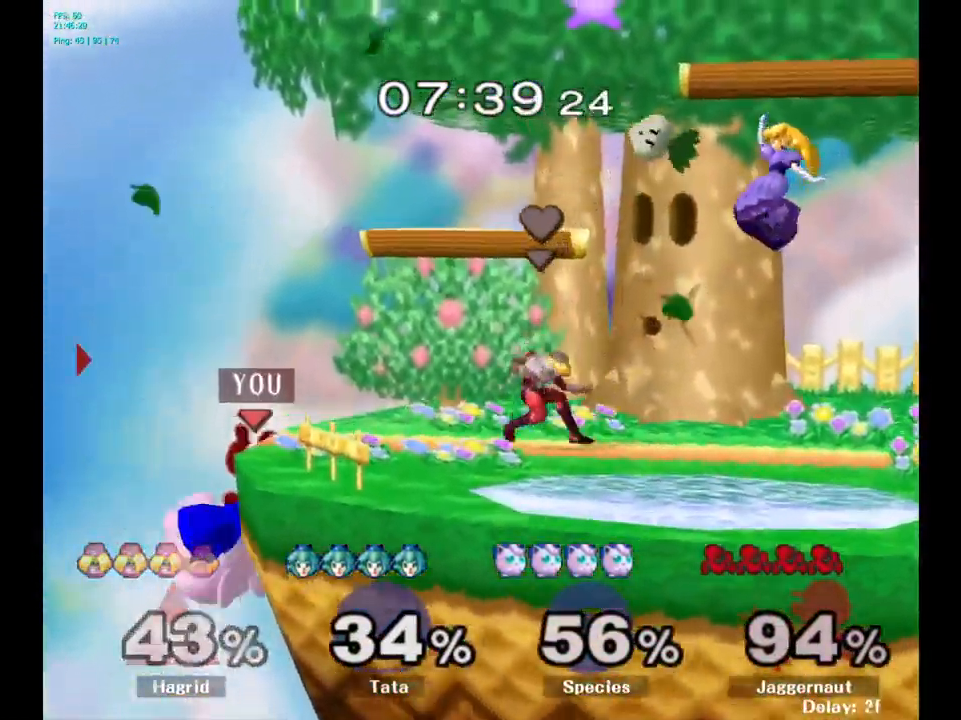
{"buttons": [], "left_stick": "center", "right_stick": "center", "events": [[284, "A", "down"], [500, "A", "up"]]}
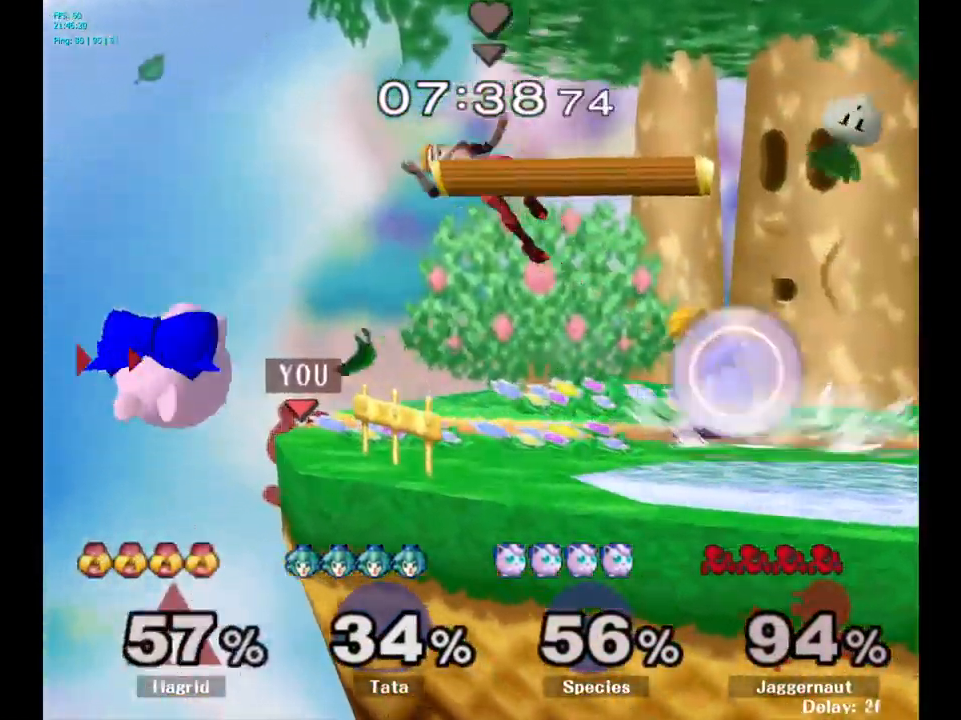
{"buttons": [], "left_stick": "center", "right_stick": "center", "events": []}
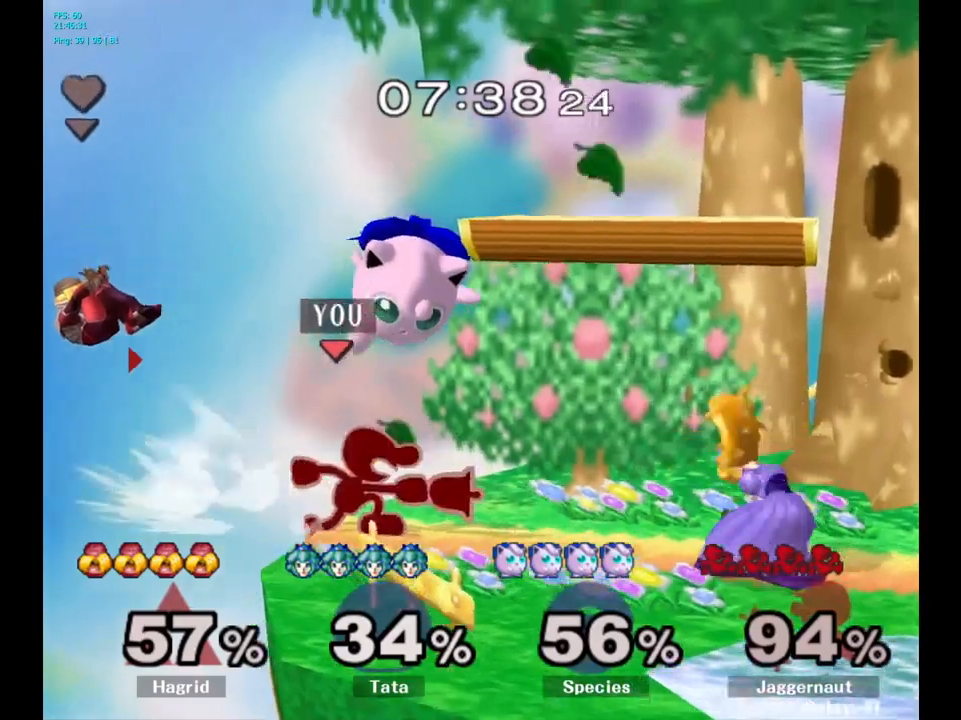
{"buttons": ["R1"], "left_stick": "center", "right_stick": "center", "events": [[466, "R1", "down"]]}
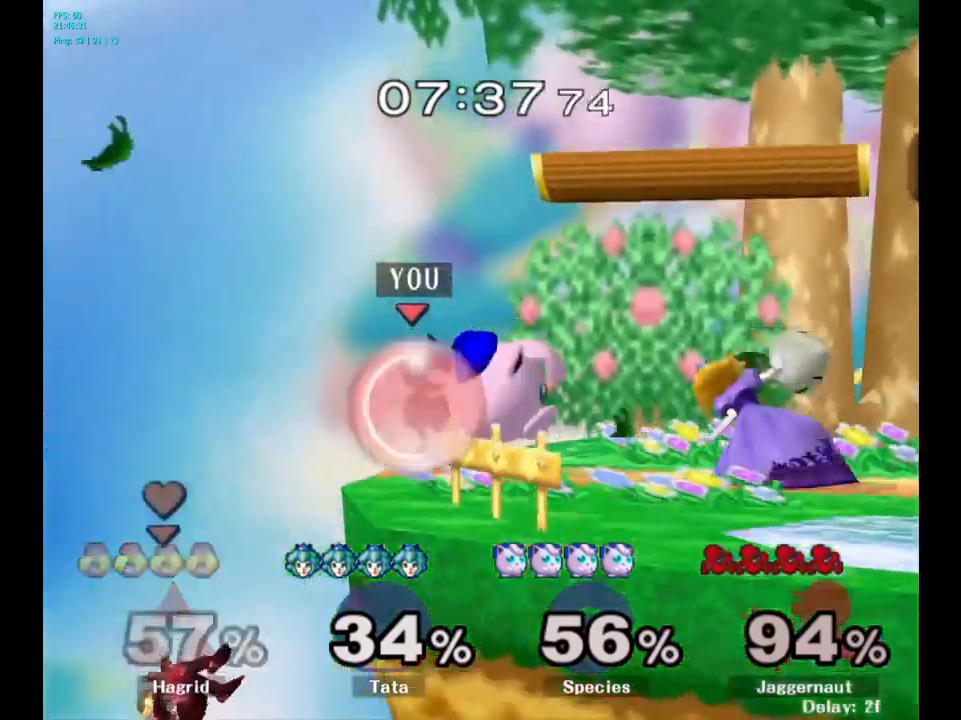
{"buttons": ["R1"], "left_stick": "center", "right_stick": "center", "events": []}
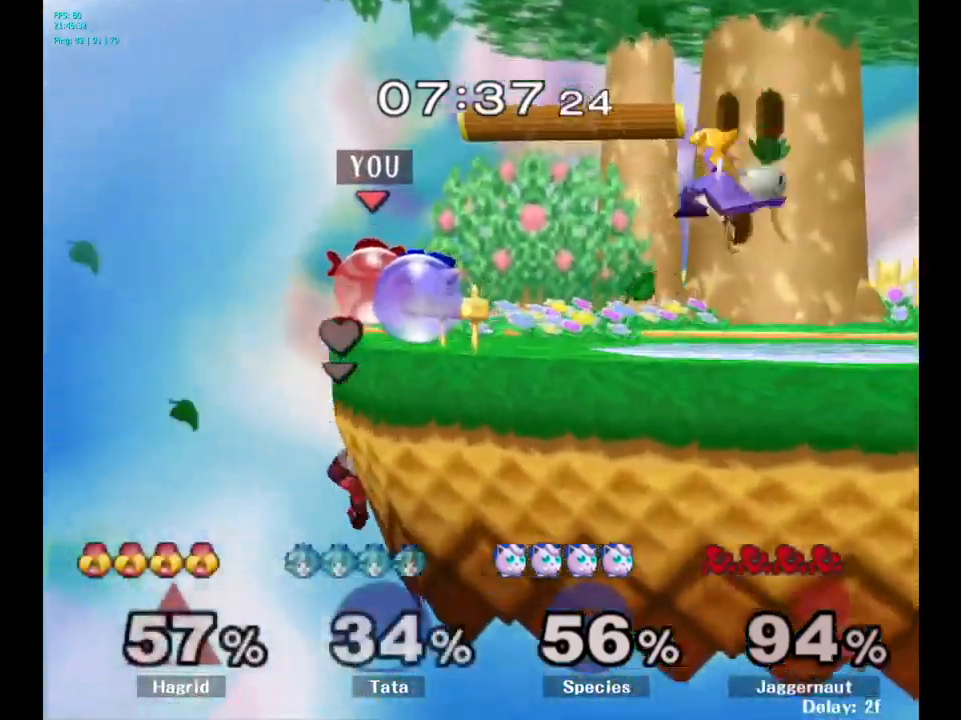
{"buttons": [], "left_stick": "center", "right_stick": "center", "events": [[16, "A", "down"], [116, "A", "up"], [316, "R1", "up"]]}
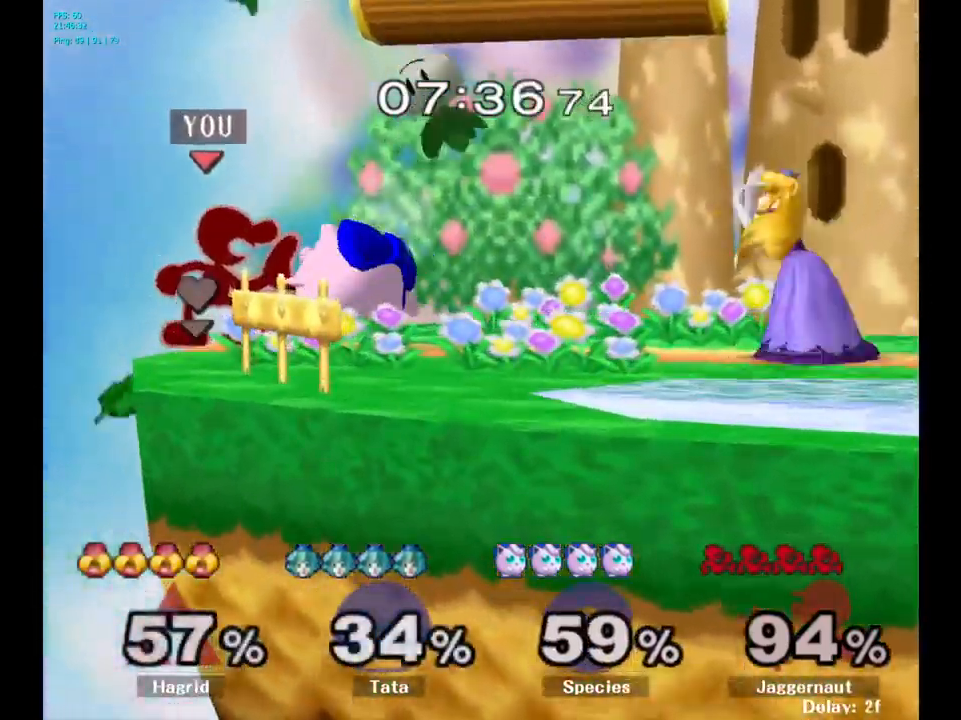
{"buttons": [], "left_stick": "center", "right_stick": "center", "events": []}
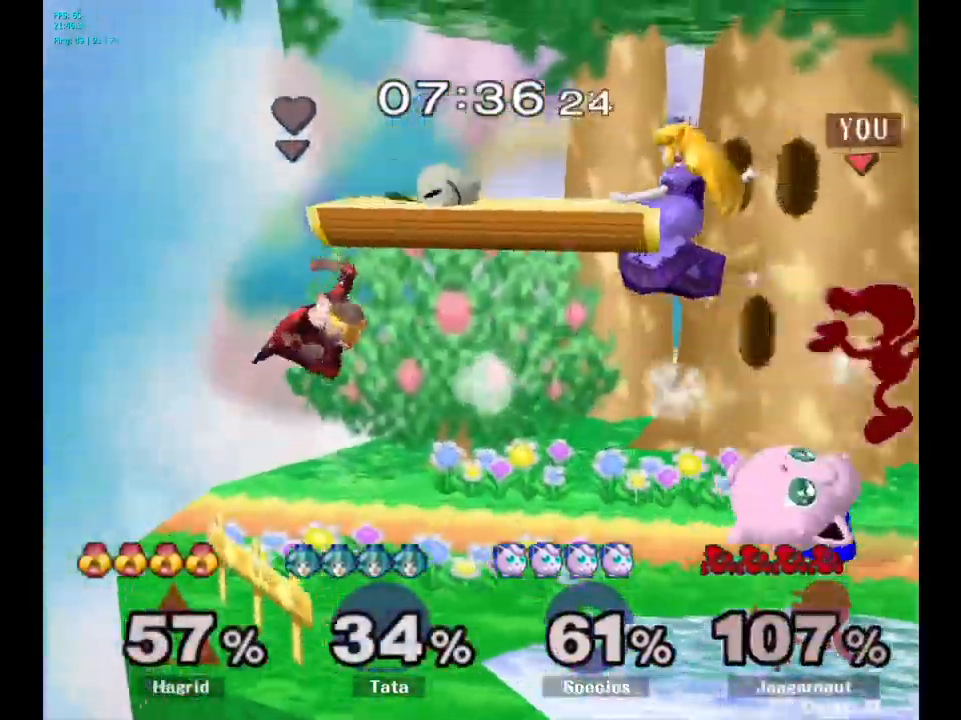
{"buttons": [], "left_stick": "center", "right_stick": "center", "events": [[316, "R1", "down"], [450, "R1", "up"]]}
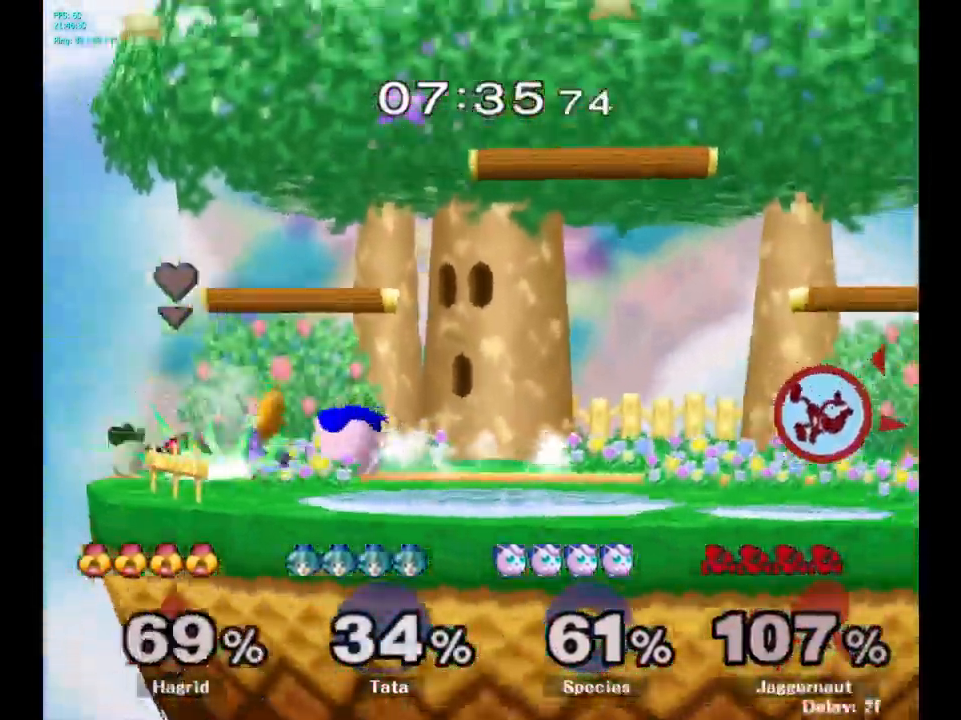
{"buttons": [], "left_stick": "left", "right_stick": "center", "events": [[500, "left_stick", "left"]]}
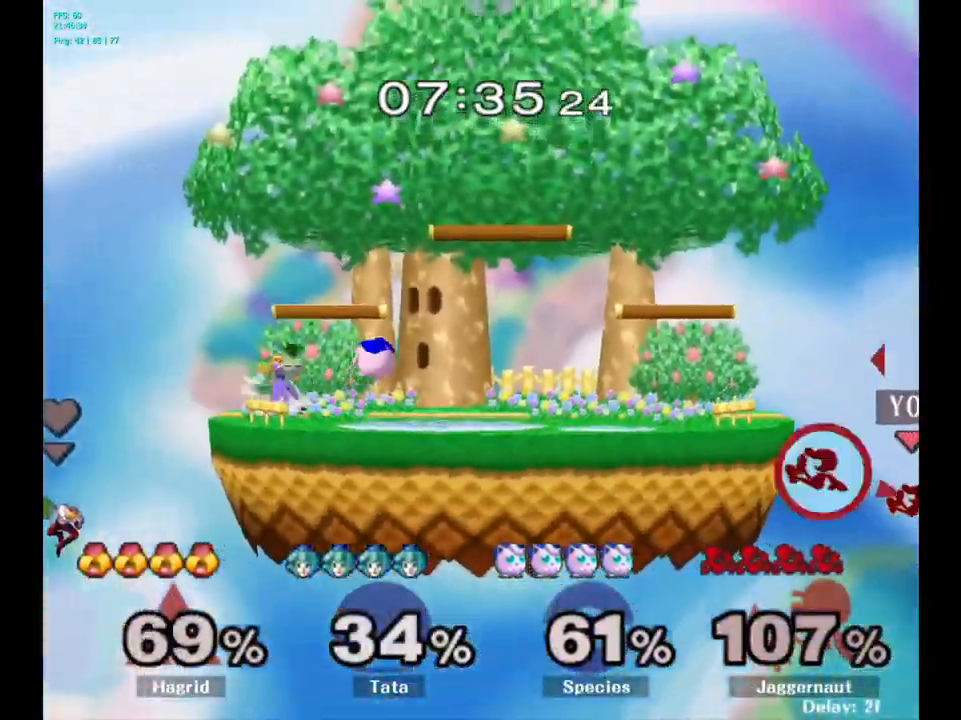
{"buttons": [], "left_stick": "left", "right_stick": "center", "events": [[16, "Y", "down"], [333, "Y", "up"]]}
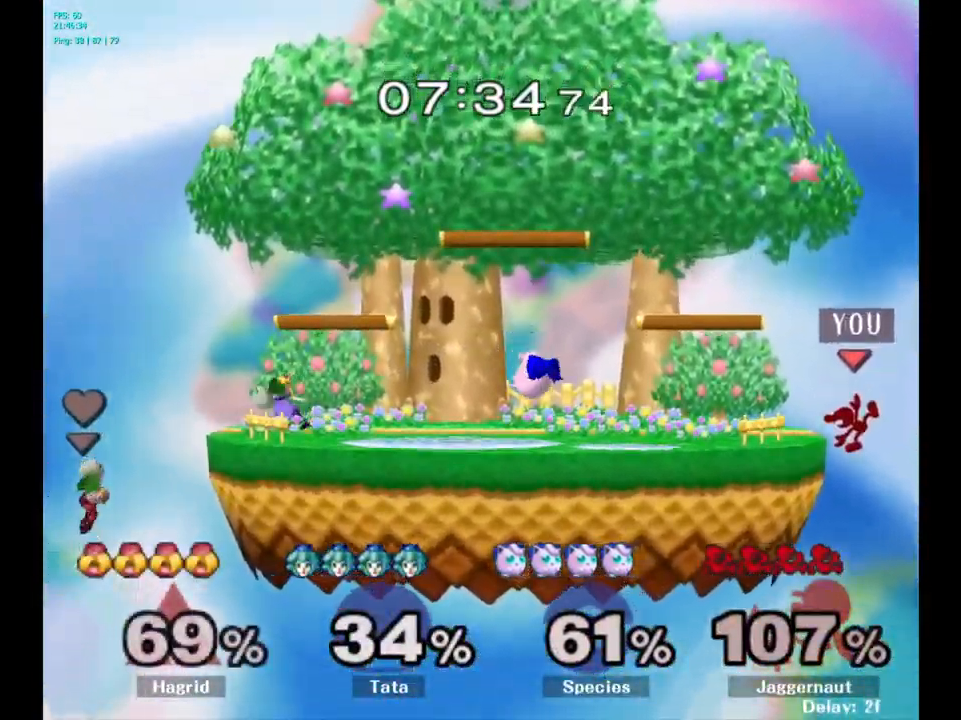
{"buttons": ["Y"], "left_stick": "left", "right_stick": "center", "events": [[50, "left_stick", "center"], [266, "left_stick", "right"], [366, "Y", "down"], [366, "left_stick", "left"]]}
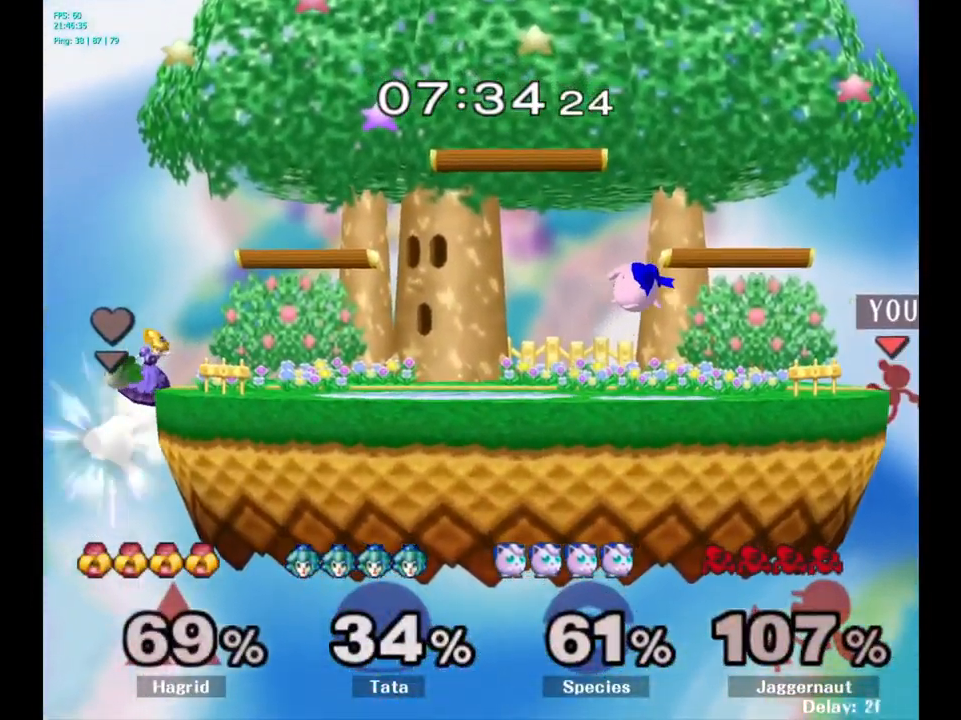
{"buttons": [], "left_stick": "center", "right_stick": "center", "events": [[33, "left_stick", "down-left"], [183, "Y", "up"], [366, "left_stick", "center"]]}
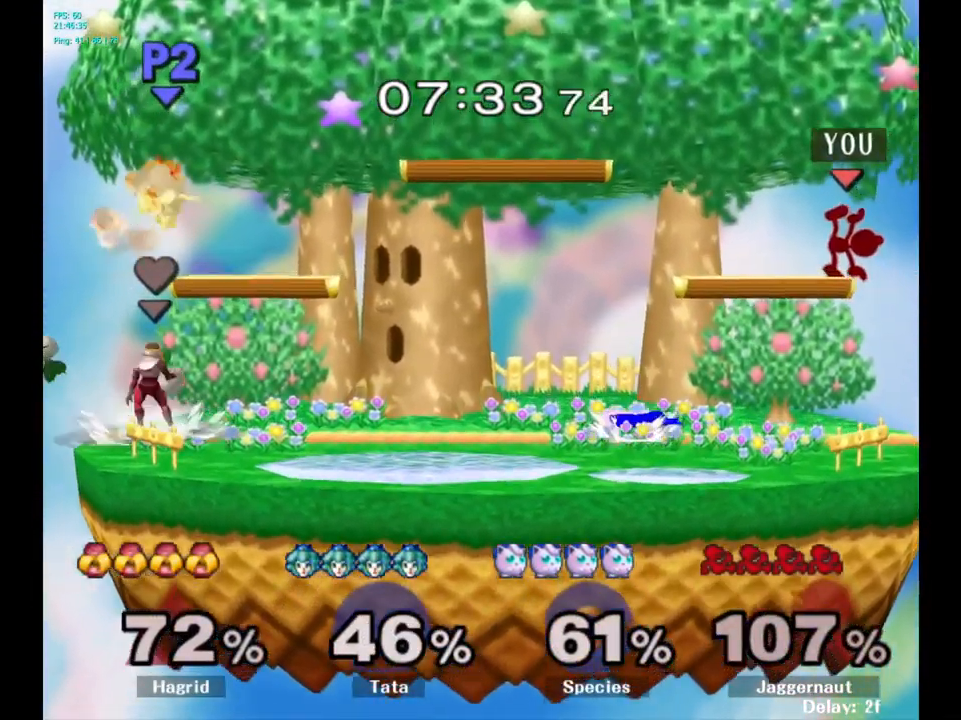
{"buttons": [], "left_stick": "right", "right_stick": "center", "events": [[116, "left_stick", "left"], [233, "Y", "down"], [416, "left_stick", "center"], [433, "Y", "up"], [500, "left_stick", "right"]]}